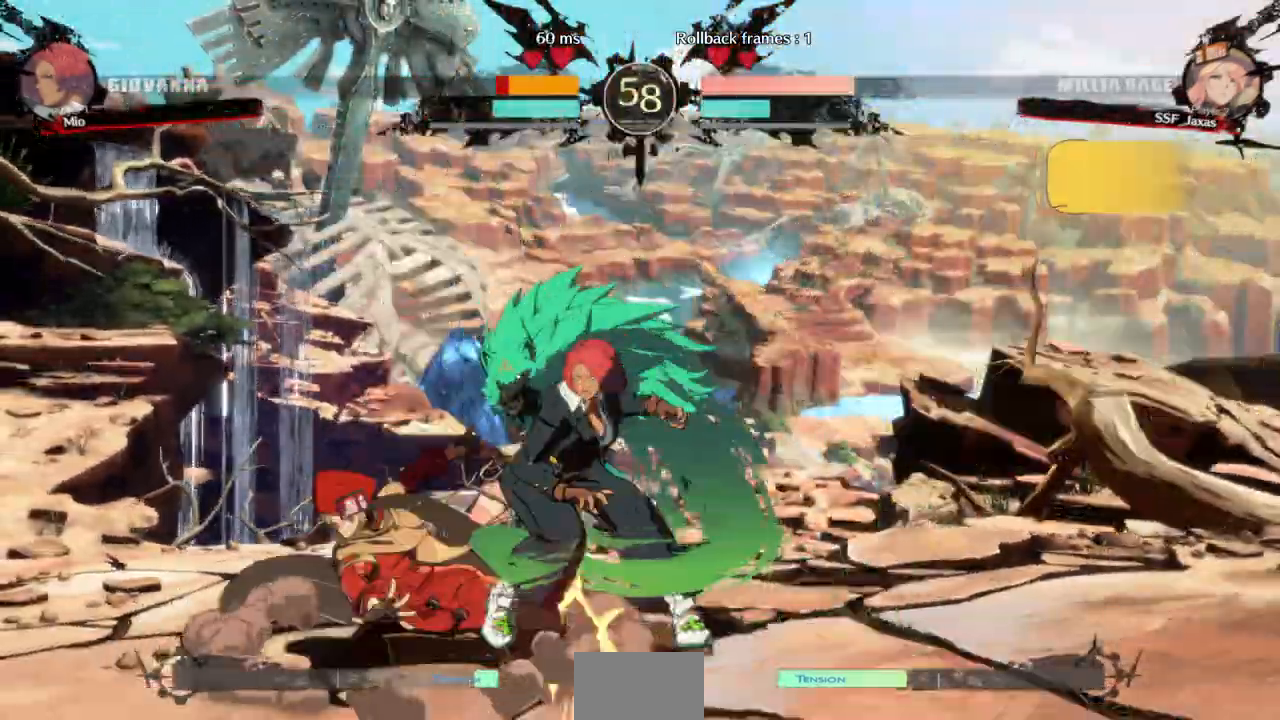
Gameplay with a controller (arcade stick); each line is a JSON object with the inputs held at the frame after it (dt_ms = milliseconds from this image to that frame). "events" lists button and stick changes between this image and that frame as [ms after this image, input, new state], when the widget could be followed in between. Not read: L3 R3 SELECT START.
{"dt_ms": 1000, "buttons": []}
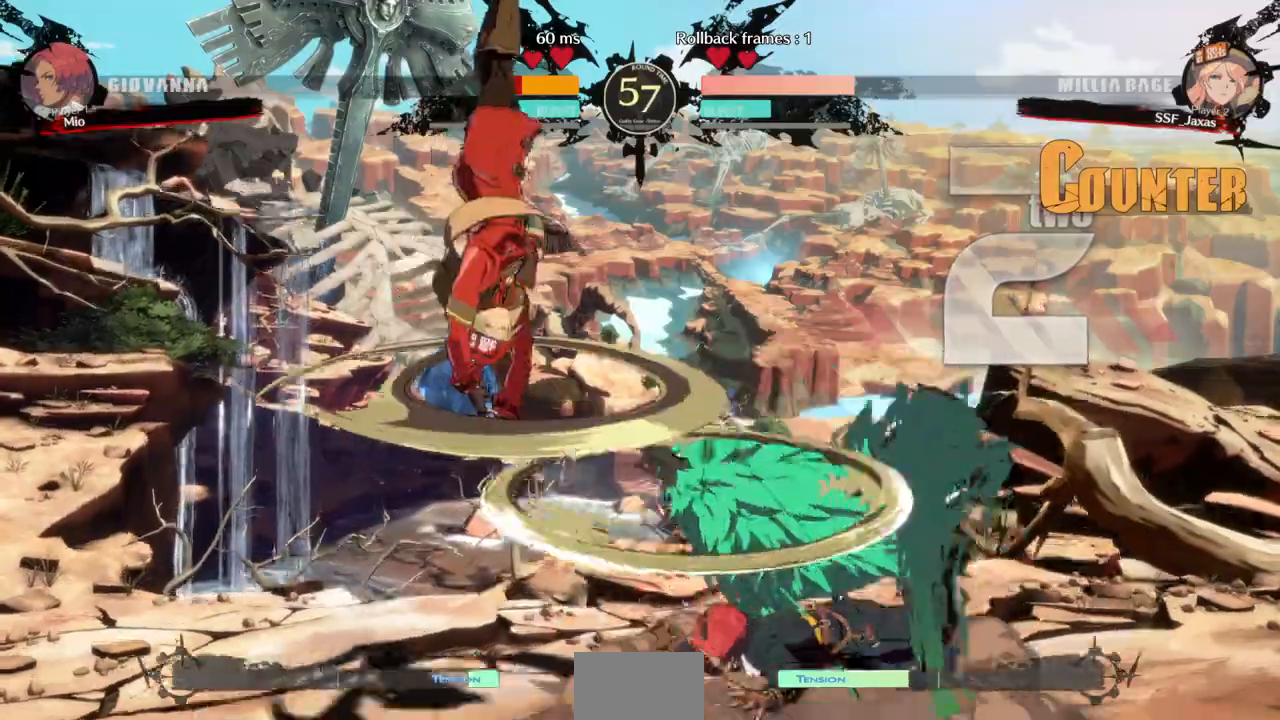
{"dt_ms": 1000, "buttons": []}
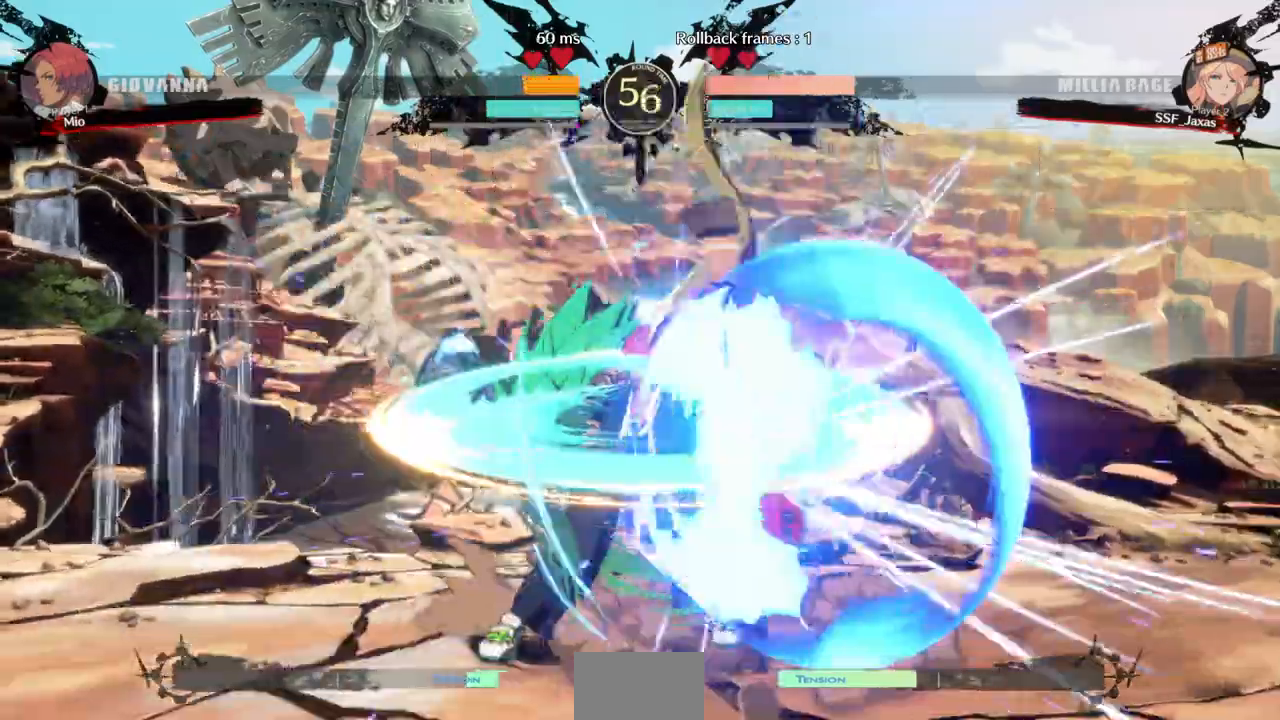
{"dt_ms": 500, "buttons": [], "events": [[33, "DPAD_RIGHT", "down"], [167, "DPAD_RIGHT", "up"], [267, "TRIANGLE", "down"], [367, "TRIANGLE", "up"]]}
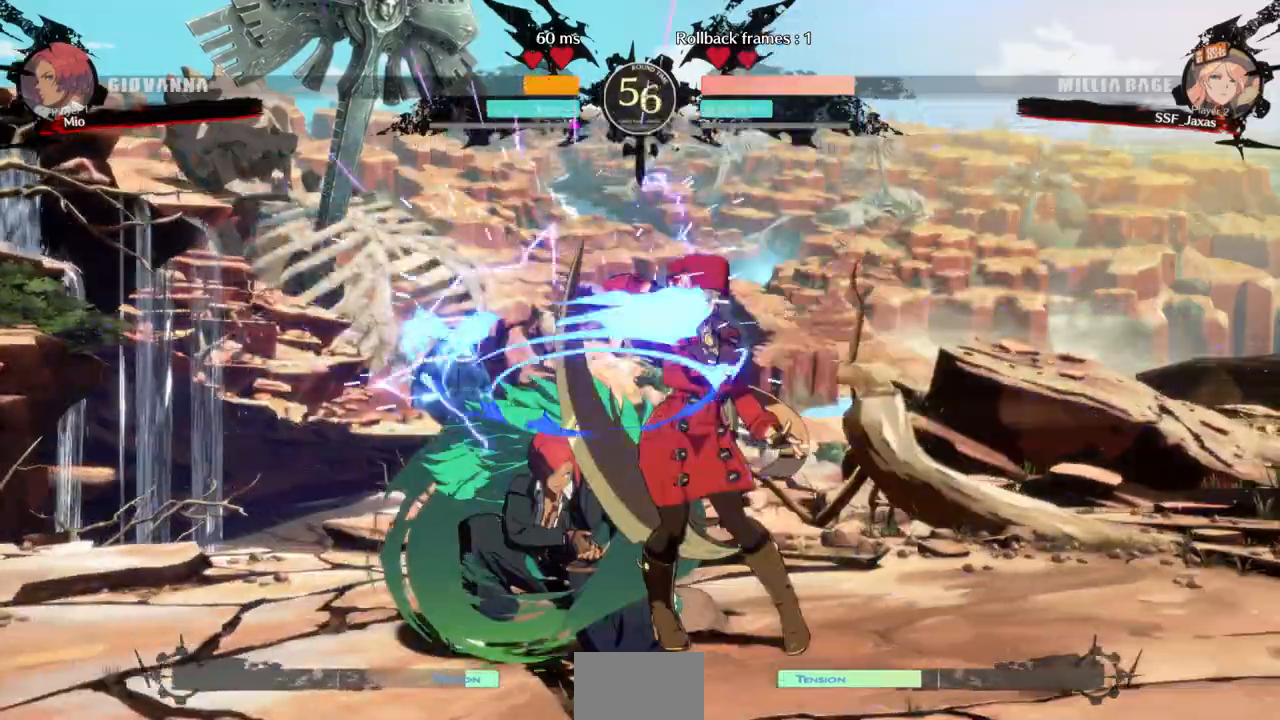
{"dt_ms": 500, "buttons": ["CROSS", "DPAD_LEFT"], "events": [[333, "DPAD_DOWN", "down"], [400, "DPAD_LEFT", "down"], [433, "DPAD_UP", "down"], [467, "DPAD_DOWN", "up"], [467, "DPAD_UP", "up"], [500, "CROSS", "down"]]}